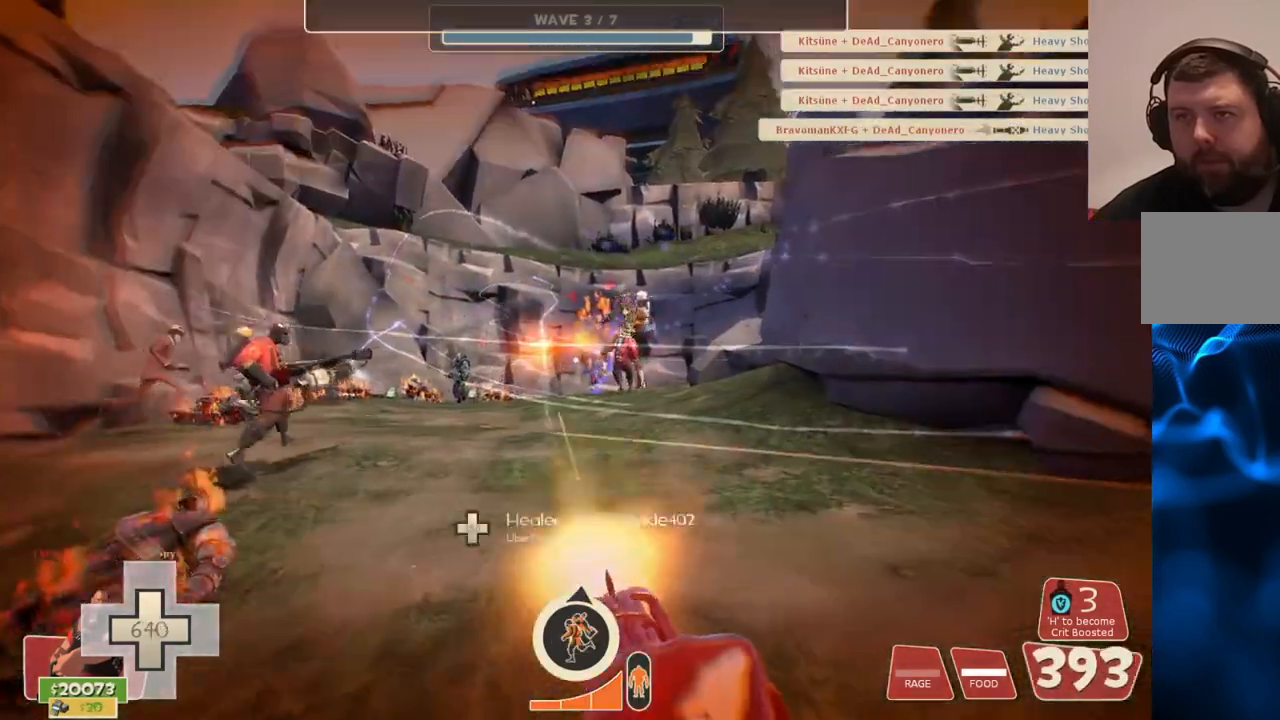
Gameplay with a controller (PlayStation layout); each line is a JSON object with the inputs held at the frame after it. "events" lists button and stick changes between this image and that frame as [ms after this image, input, new state], when the widget could be followed in between.
{"buttons": ["L2", "R2"], "left_stick": "up-right", "right_stick": "center", "events": []}
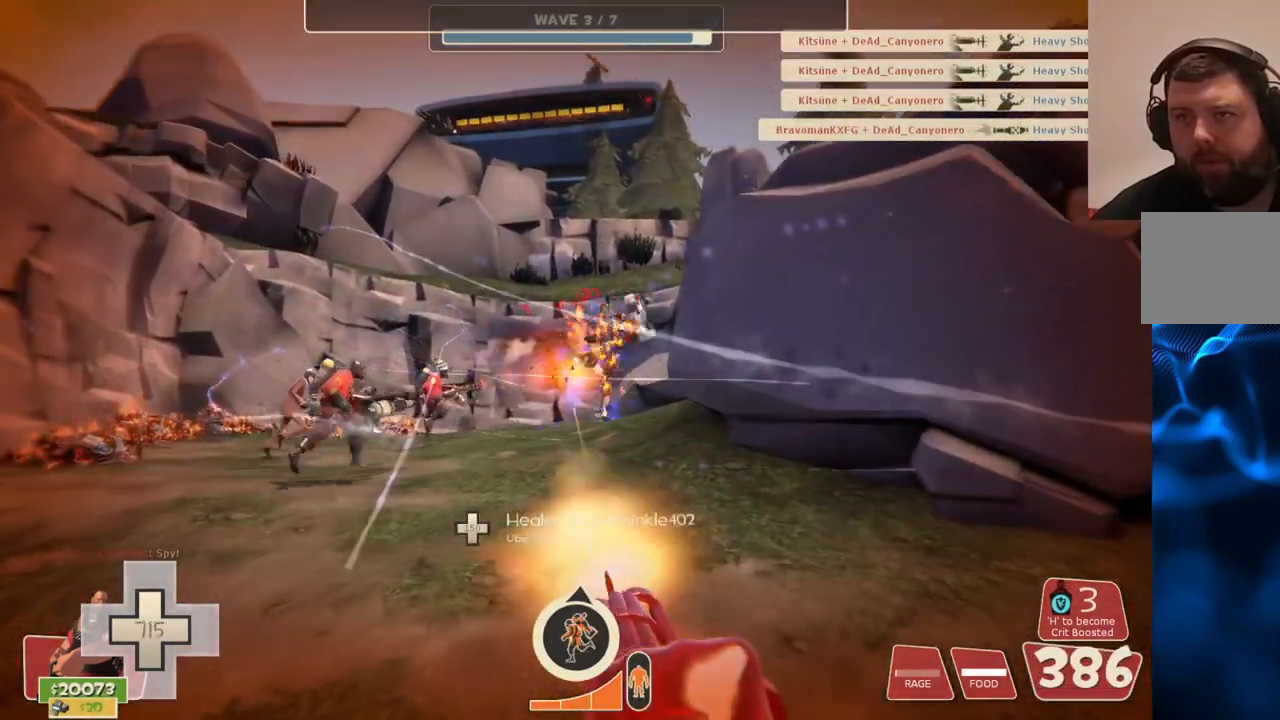
{"buttons": ["L2", "R2"], "left_stick": "up-right", "right_stick": "center", "events": []}
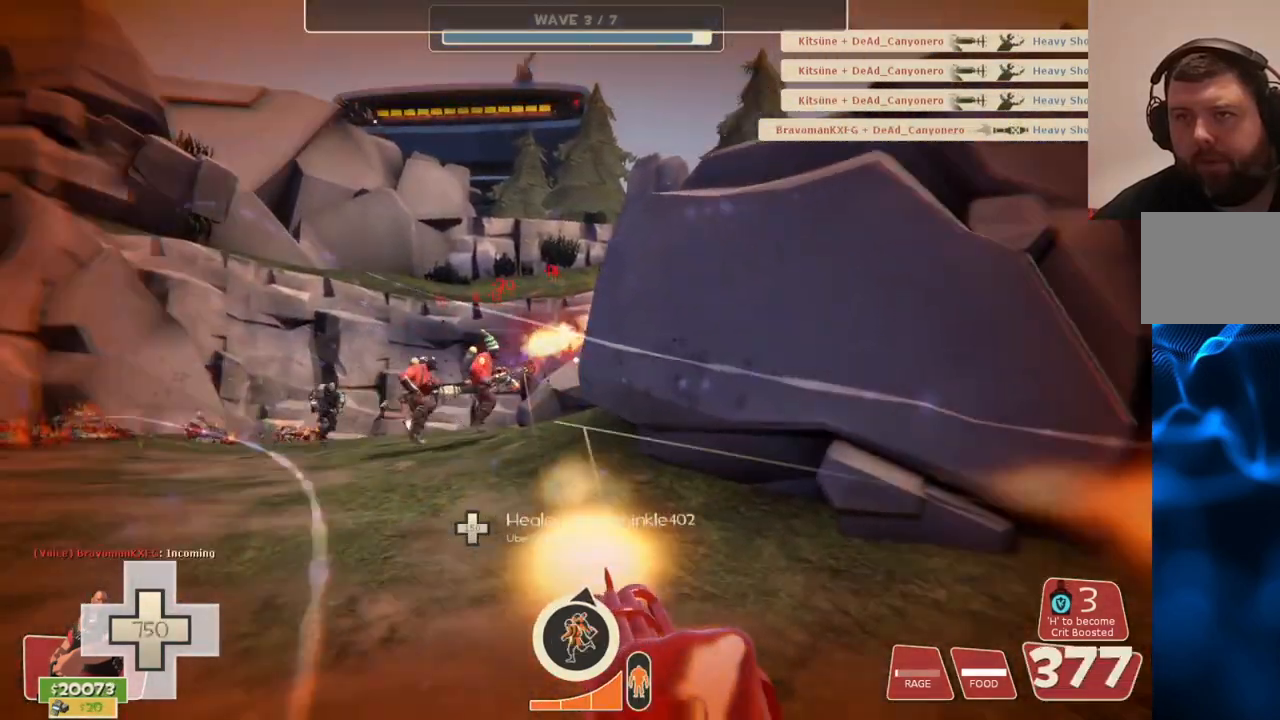
{"buttons": ["L2", "R2"], "left_stick": "up-right", "right_stick": "center", "events": [[217, "right_stick", "left"], [383, "right_stick", "center"]]}
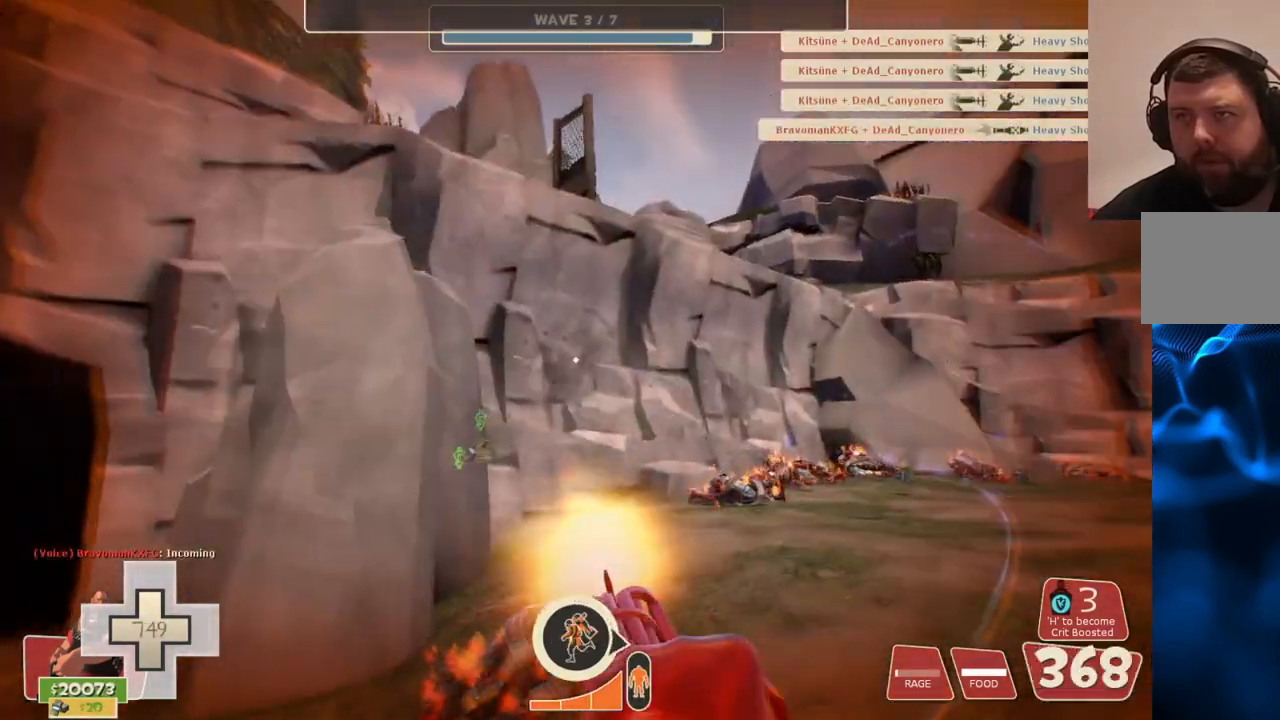
{"buttons": ["L2", "R2"], "left_stick": "up-right", "right_stick": "left", "events": [[417, "right_stick", "left"]]}
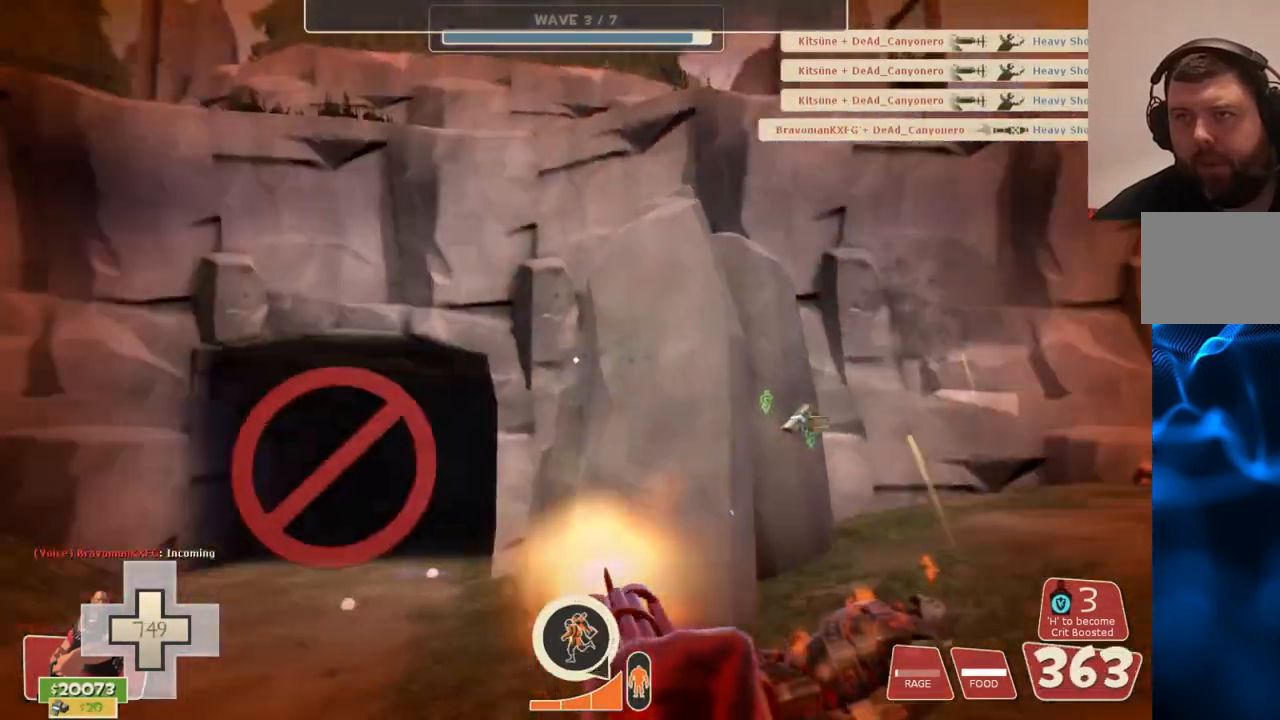
{"buttons": ["L2", "R2"], "left_stick": "up-right", "right_stick": "right", "events": [[33, "right_stick", "center"], [400, "right_stick", "right"]]}
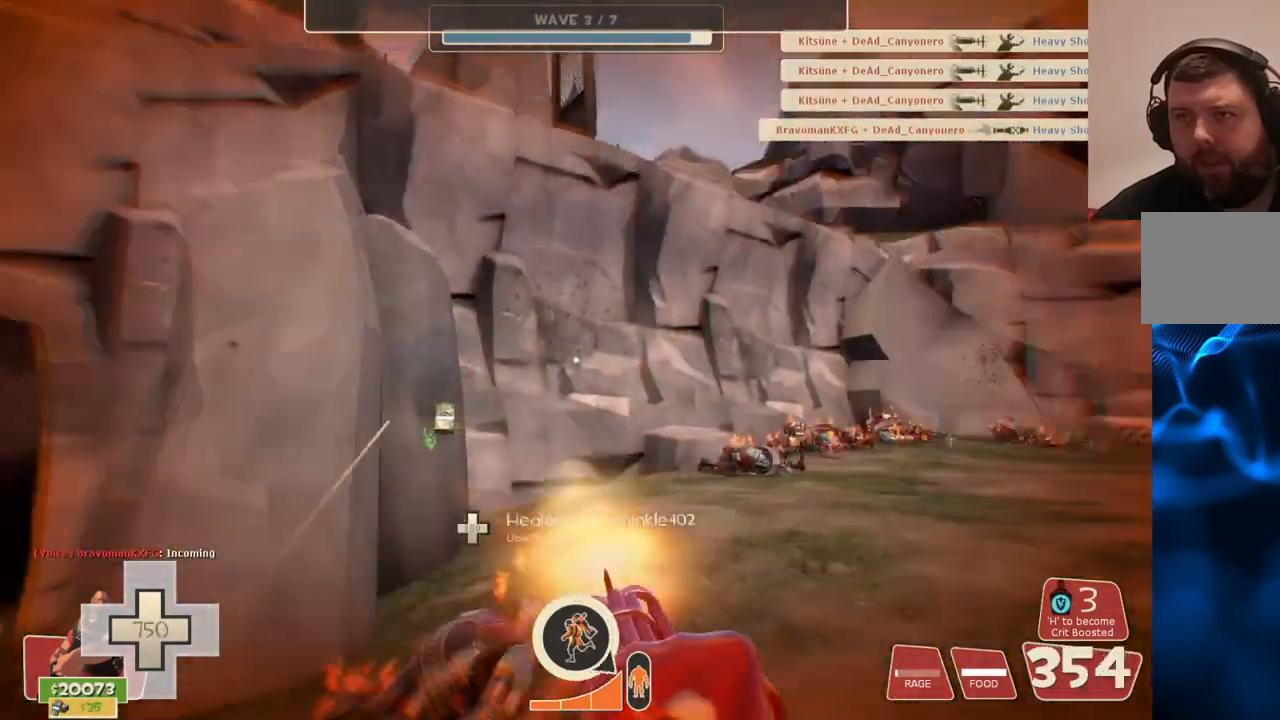
{"buttons": ["L2", "R2"], "left_stick": "up-right", "right_stick": "right", "events": [[67, "right_stick", "center"], [450, "right_stick", "right"]]}
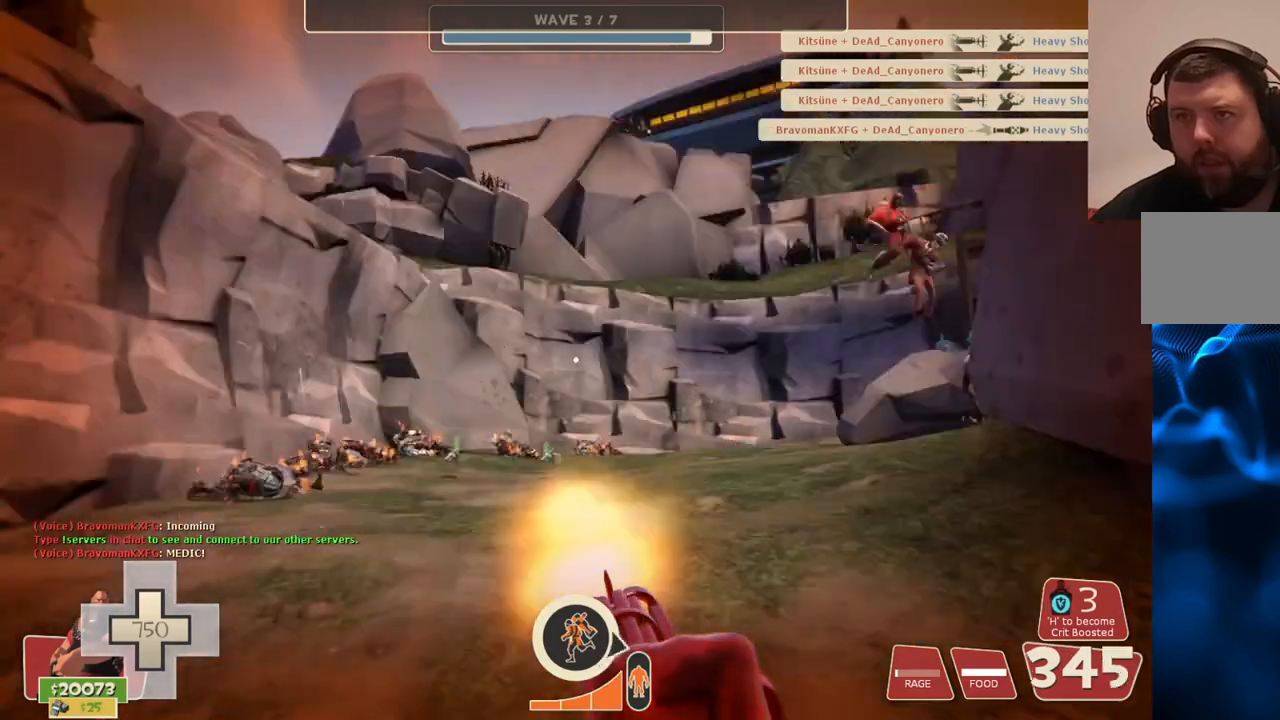
{"buttons": ["L2", "R2"], "left_stick": "up", "right_stick": "left", "events": [[117, "left_stick", "up"], [117, "right_stick", "center"], [433, "right_stick", "left"]]}
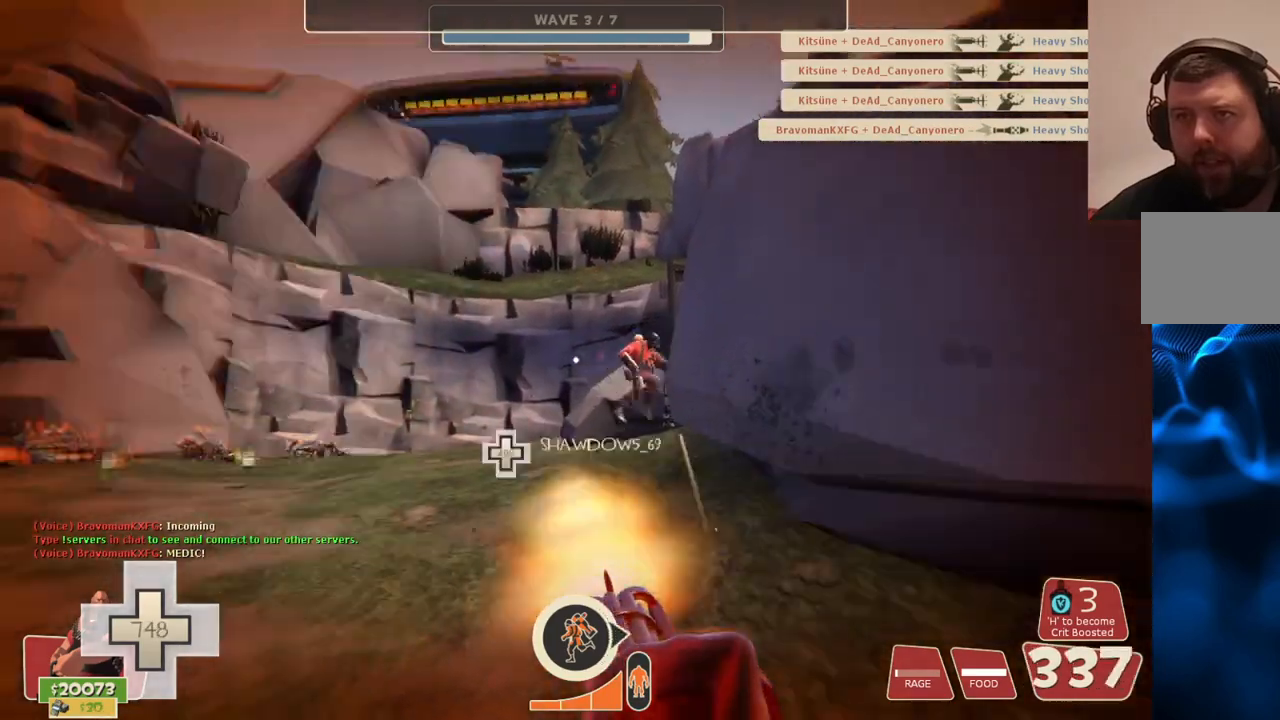
{"buttons": ["L2", "R2"], "left_stick": "up-right", "right_stick": "left", "events": [[50, "left_stick", "up-right"], [67, "right_stick", "center"], [467, "right_stick", "left"]]}
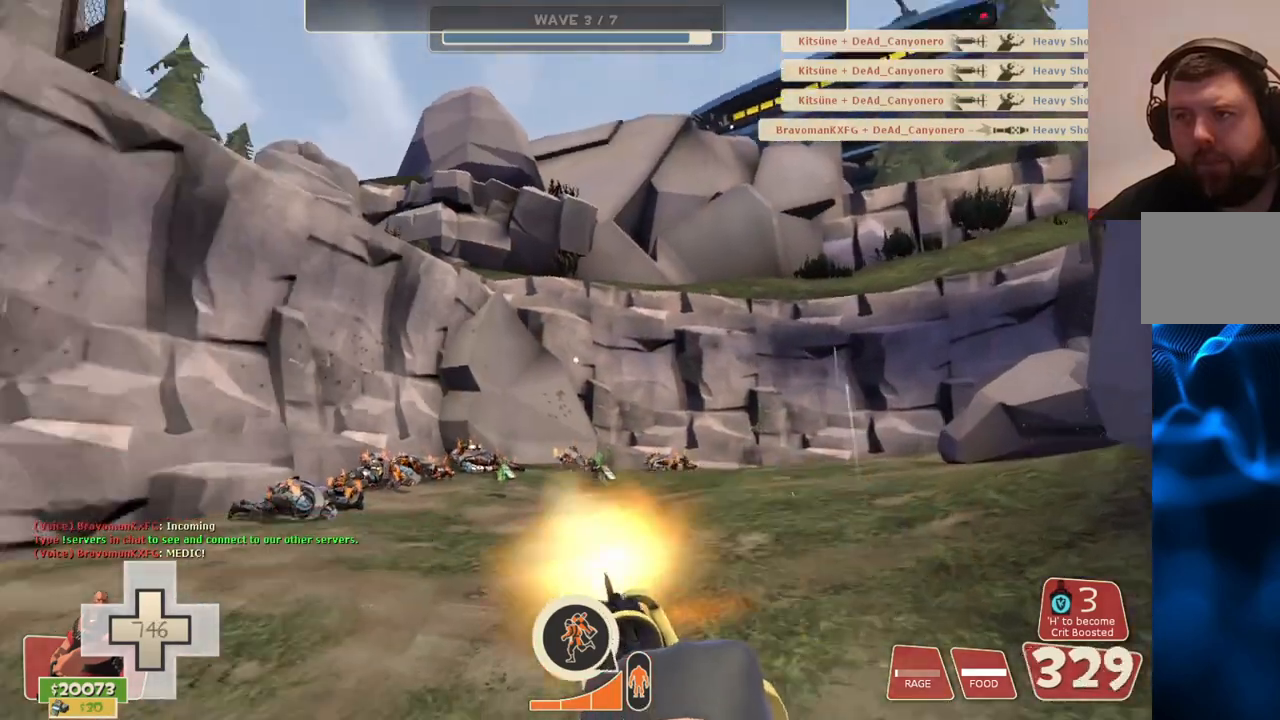
{"buttons": ["L2", "R2"], "left_stick": "up-right", "right_stick": "center", "events": [[83, "right_stick", "center"]]}
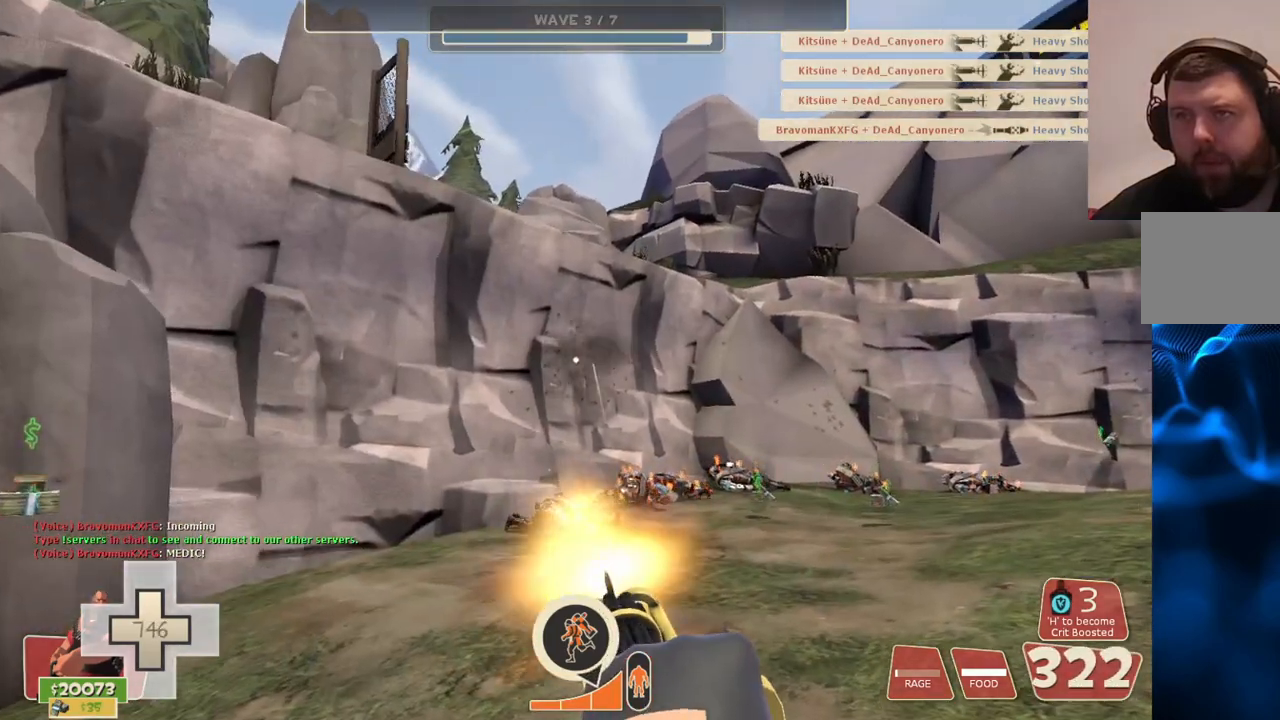
{"buttons": ["L2"], "left_stick": "up-right", "right_stick": "center", "events": [[433, "R2", "up"]]}
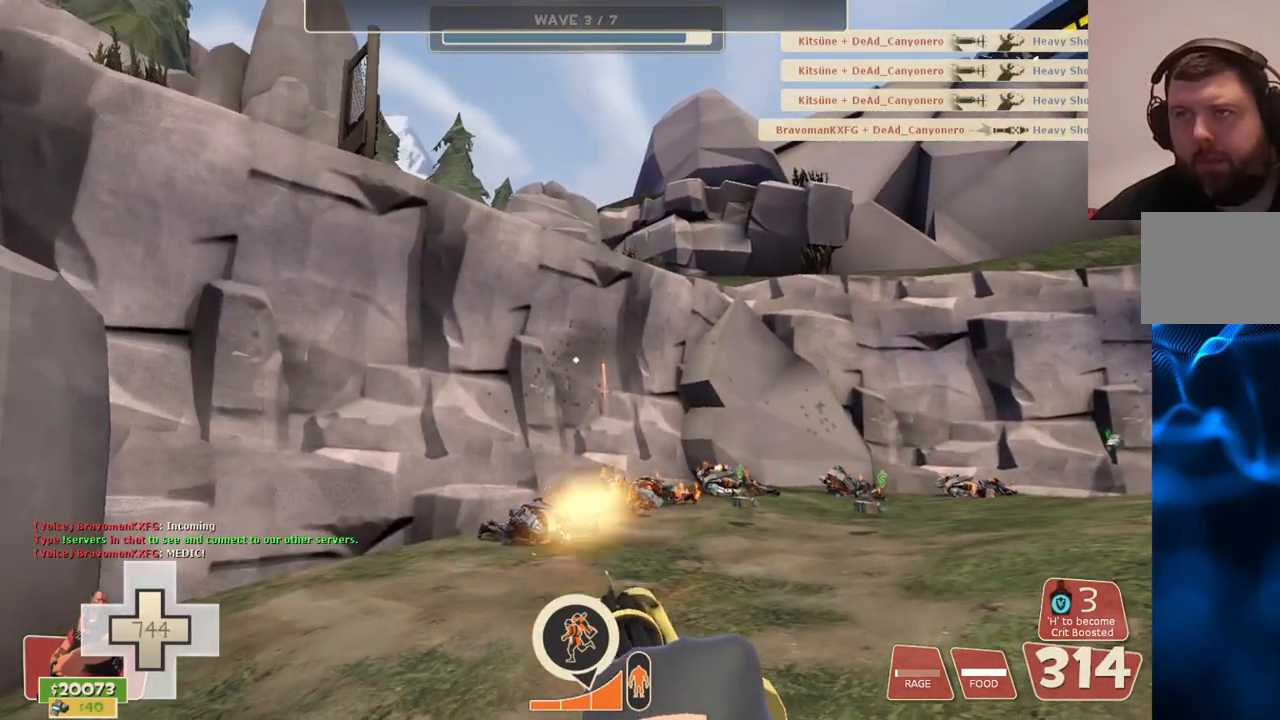
{"buttons": ["L2"], "left_stick": "up-right", "right_stick": "center", "events": []}
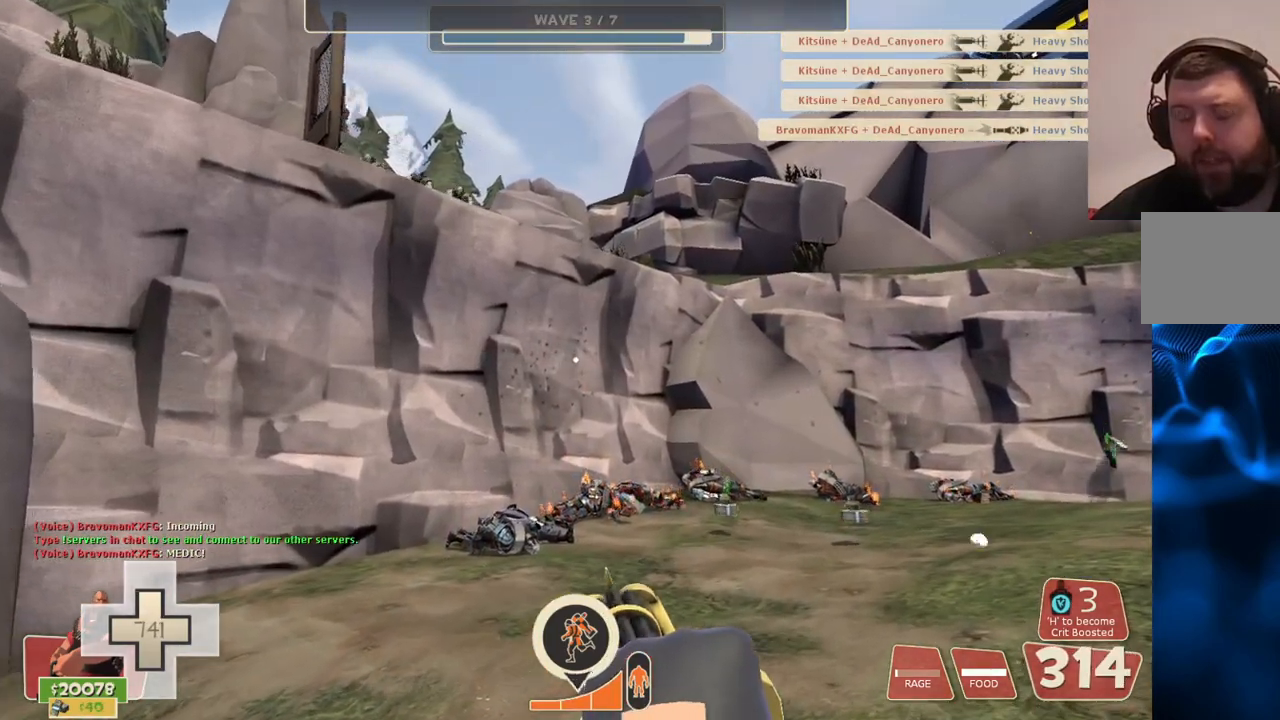
{"buttons": ["L2"], "left_stick": "up-right", "right_stick": "center", "events": []}
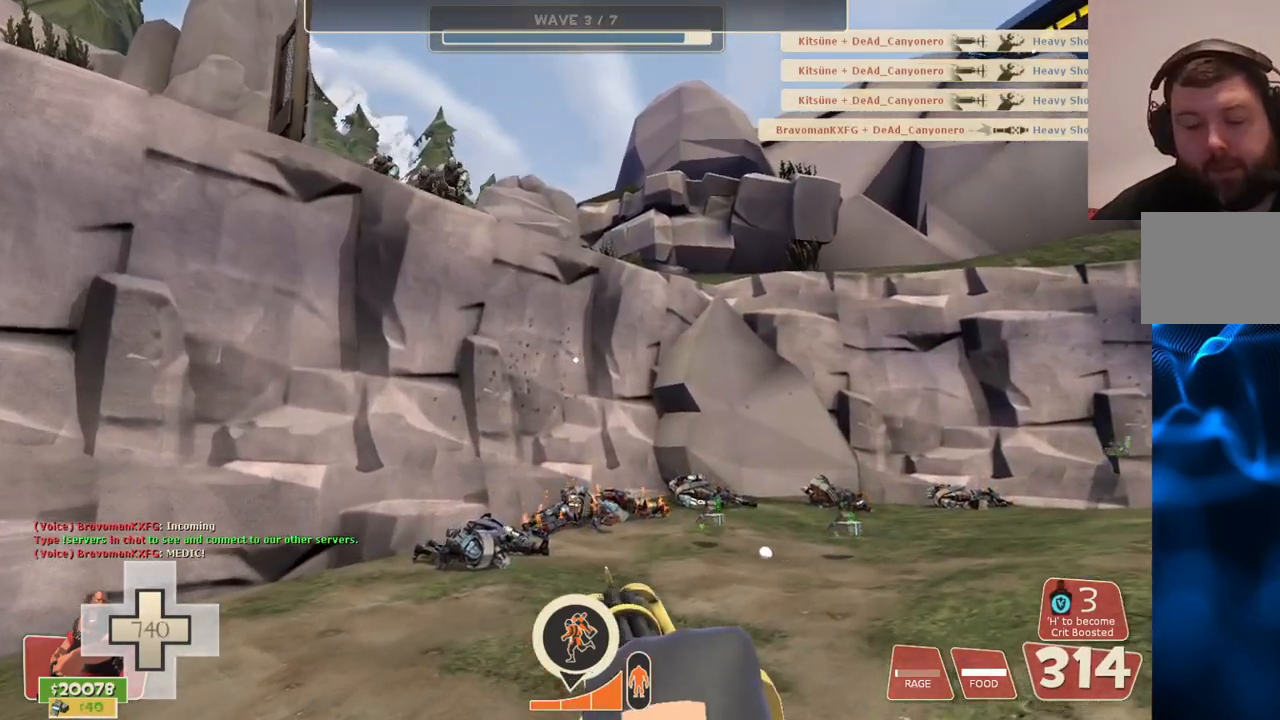
{"buttons": ["L2"], "left_stick": "up-right", "right_stick": "center", "events": []}
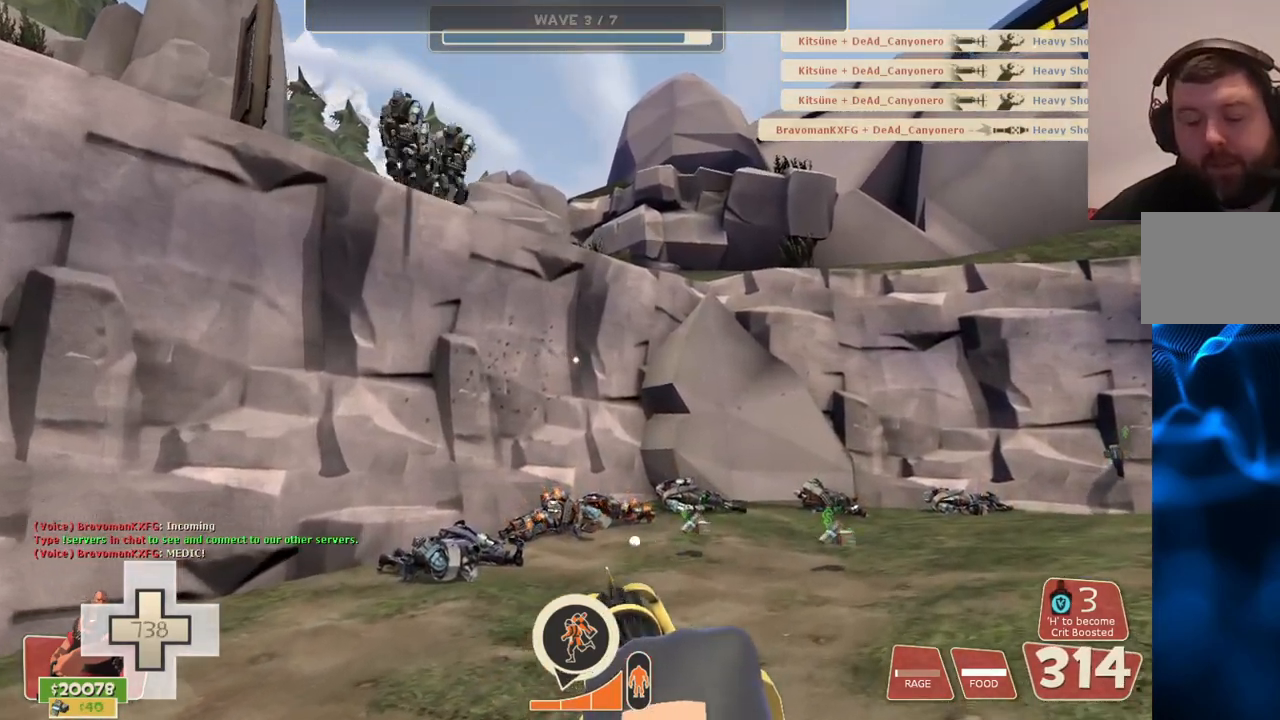
{"buttons": ["L2", "R2"], "left_stick": "up-right", "right_stick": "center", "events": [[450, "R2", "down"]]}
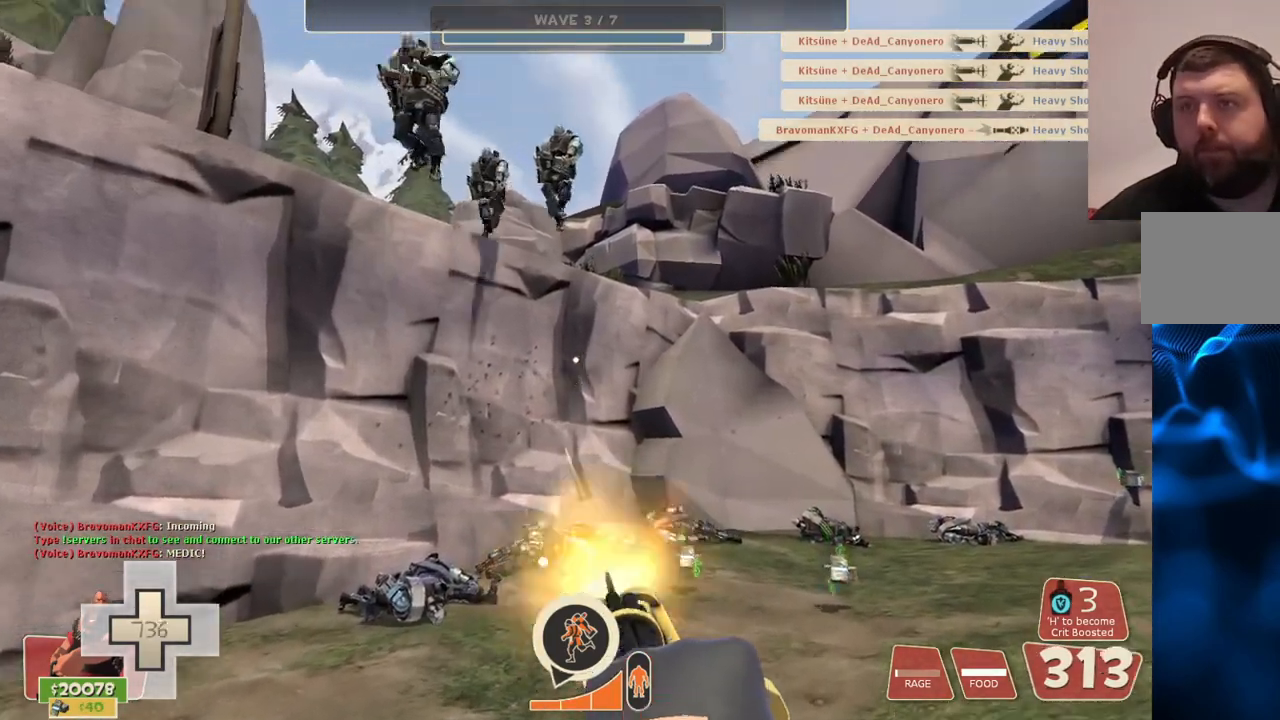
{"buttons": ["L2", "R2"], "left_stick": "down", "right_stick": "up-left", "events": [[17, "right_stick", "down"], [133, "right_stick", "center"], [267, "left_stick", "center"], [400, "left_stick", "down"], [433, "right_stick", "up-left"]]}
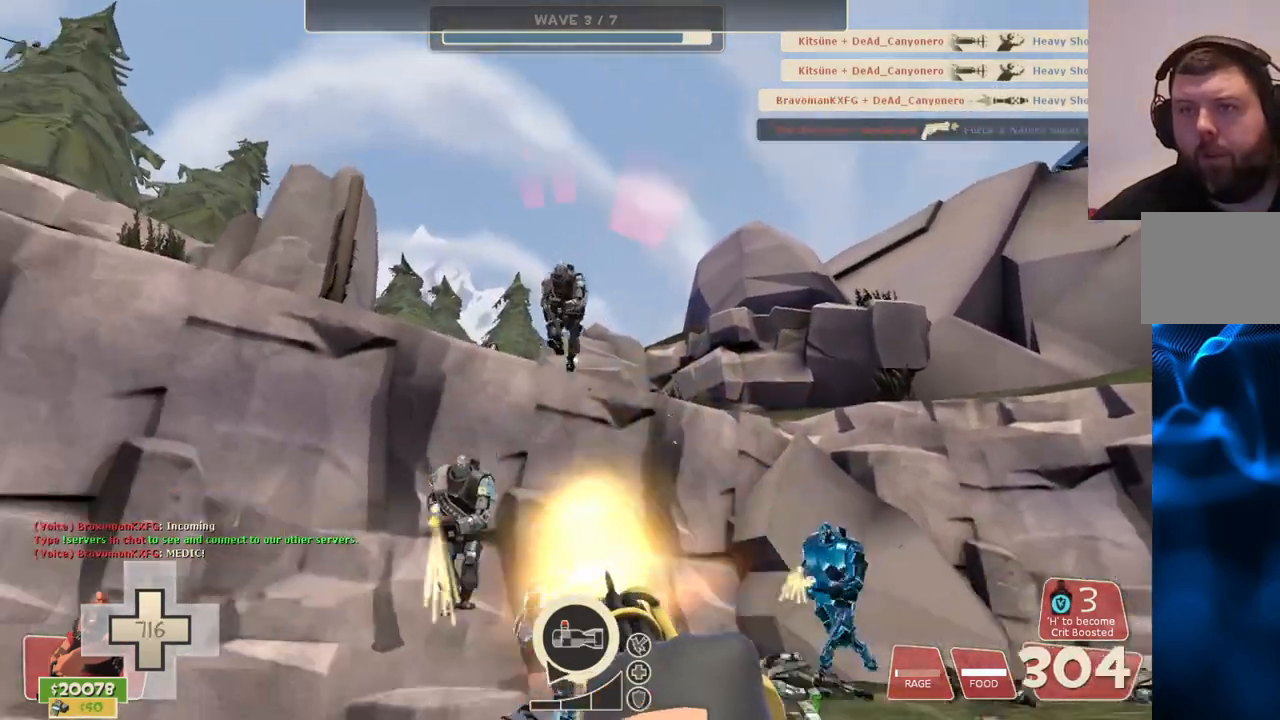
{"buttons": ["L2", "R2"], "left_stick": "down", "right_stick": "center", "events": [[117, "right_stick", "up"], [250, "right_stick", "center"]]}
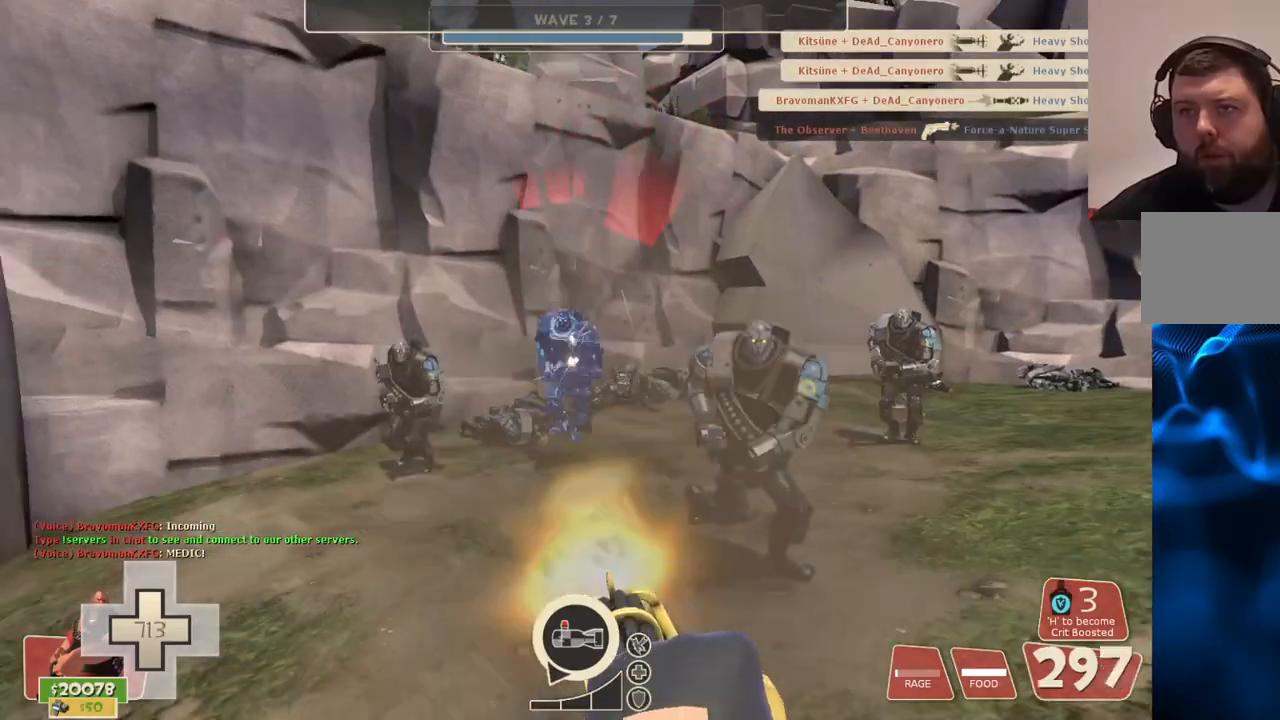
{"buttons": ["L2", "R2"], "left_stick": "down", "right_stick": "center", "events": [[150, "right_stick", "right"], [250, "right_stick", "center"]]}
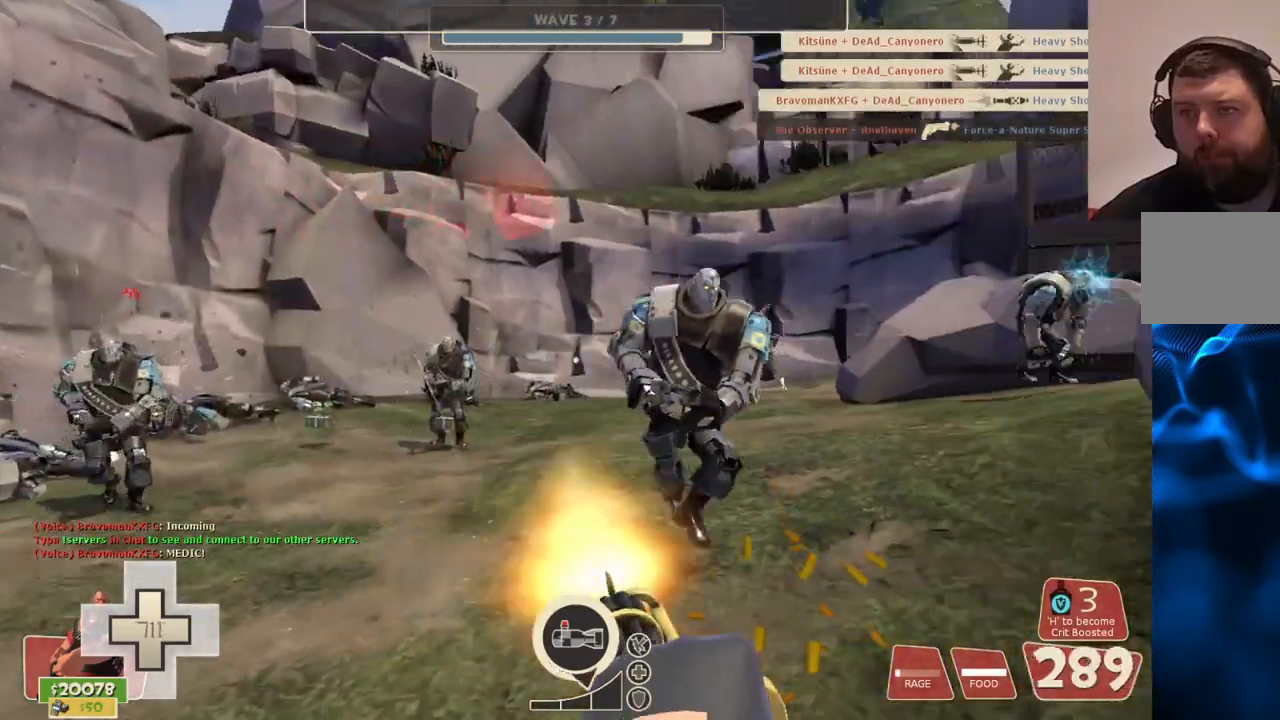
{"buttons": ["L2", "R2"], "left_stick": "down", "right_stick": "center", "events": []}
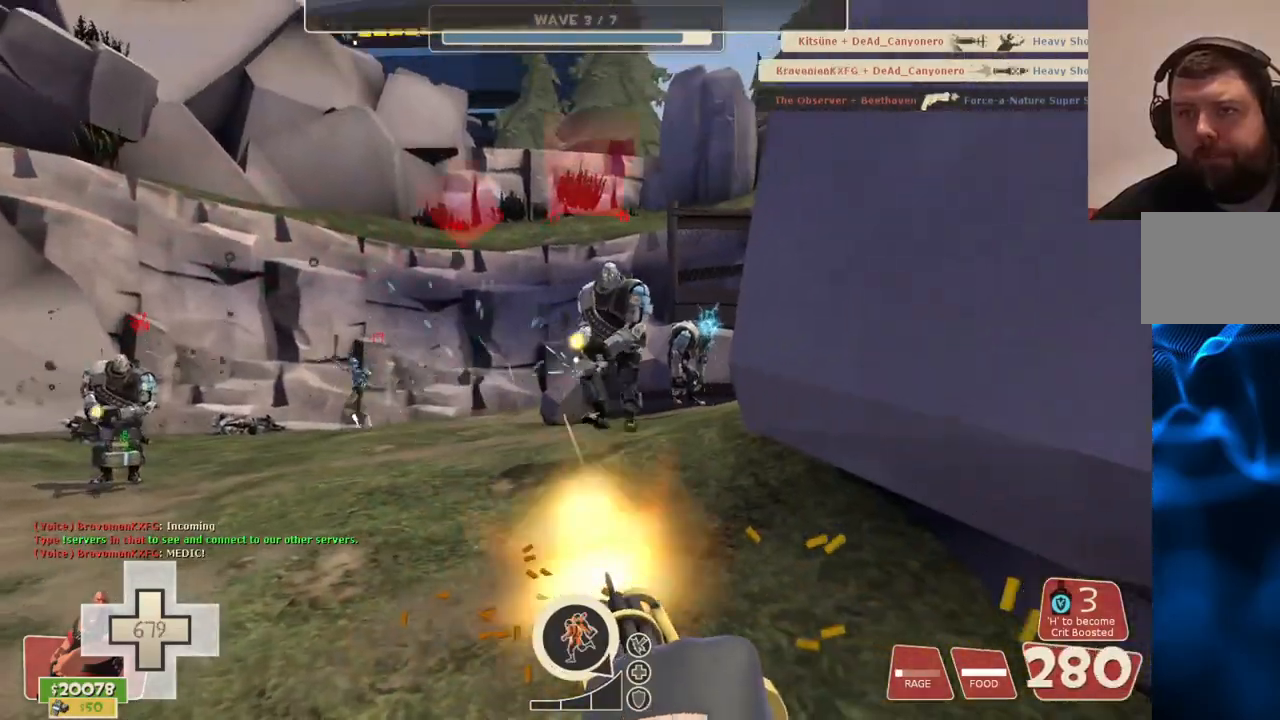
{"buttons": ["L2", "R2"], "left_stick": "down", "right_stick": "center", "events": [[117, "right_stick", "right"], [183, "right_stick", "center"]]}
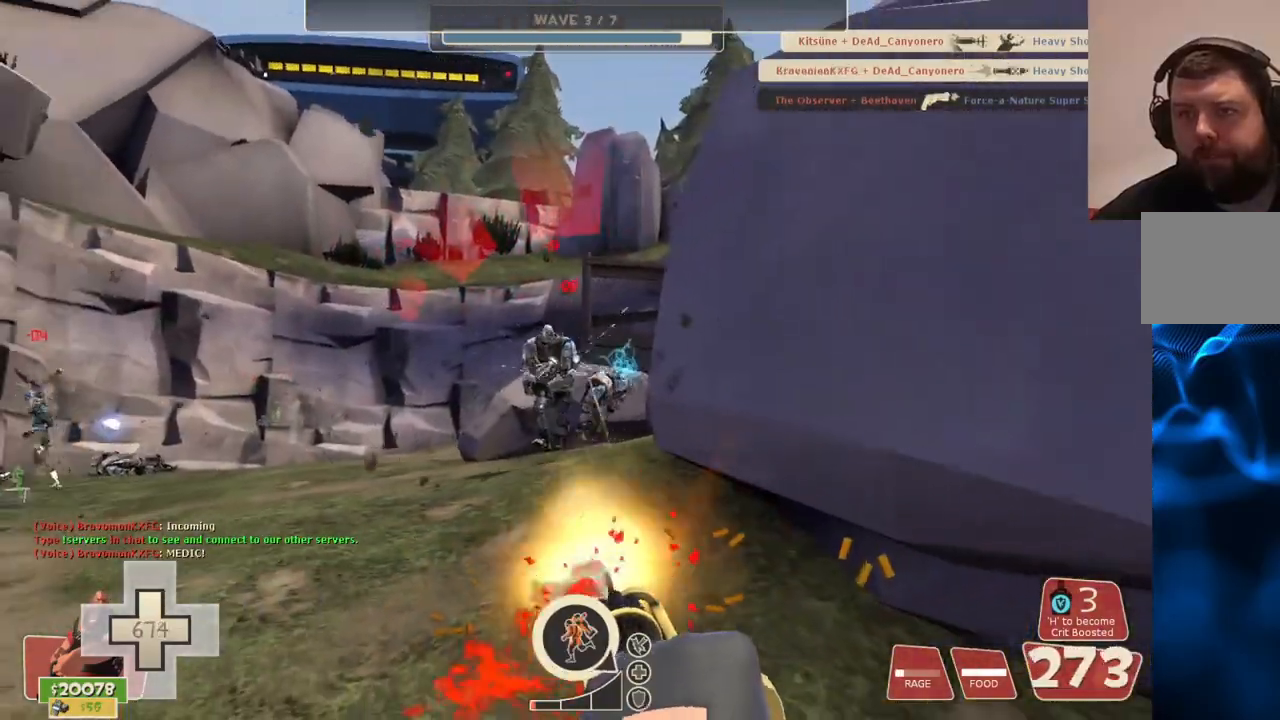
{"buttons": ["L2", "R2"], "left_stick": "down", "right_stick": "center", "events": []}
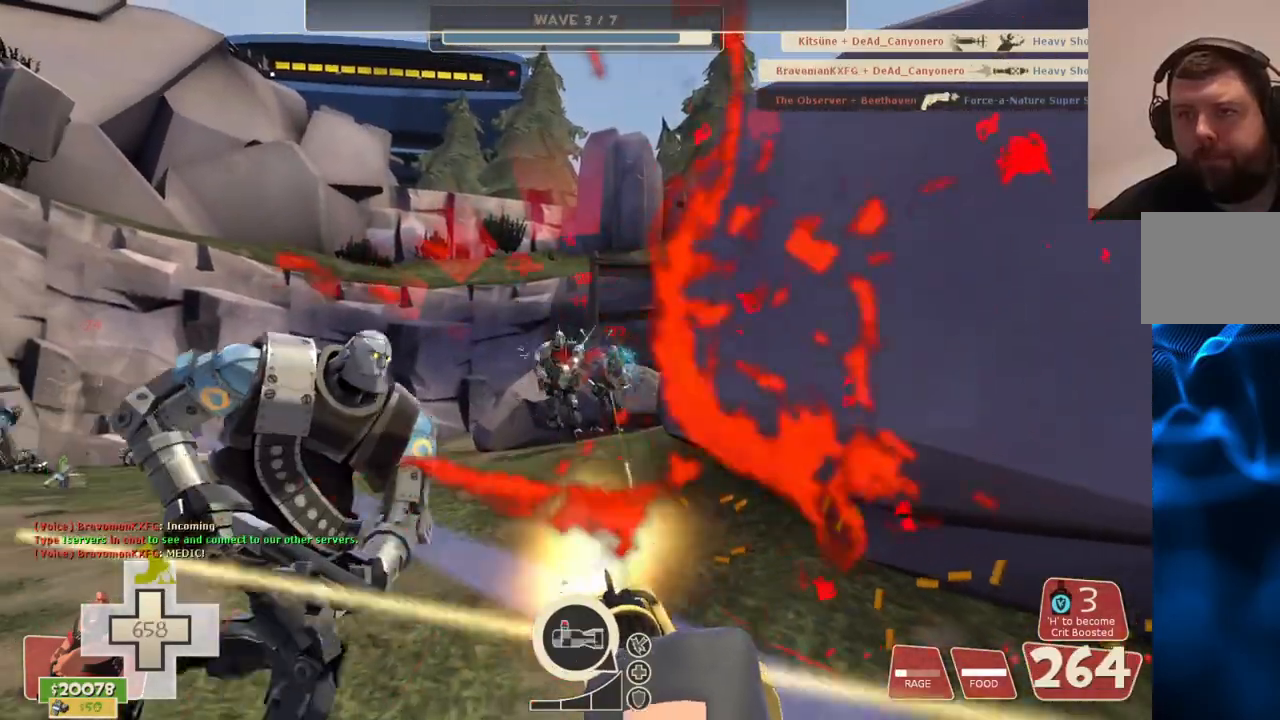
{"buttons": ["L2", "R2"], "left_stick": "down", "right_stick": "center", "events": []}
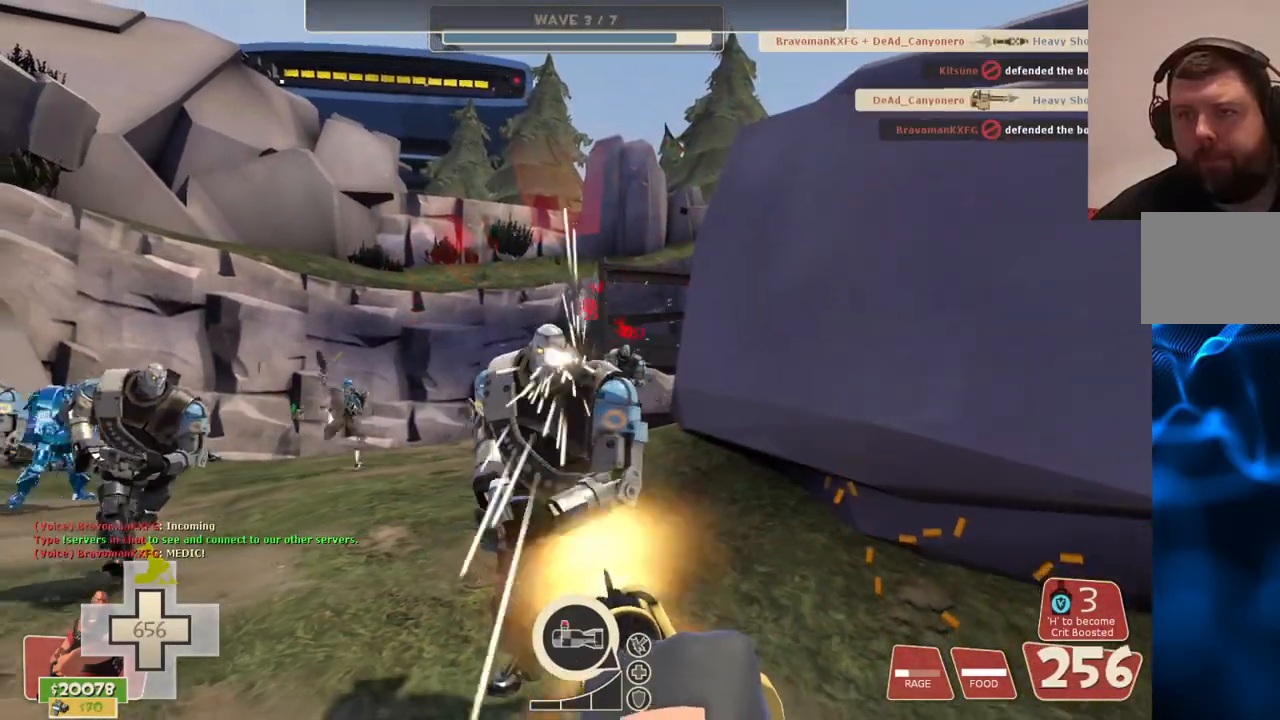
{"buttons": ["L2", "R2"], "left_stick": "down", "right_stick": "center", "events": []}
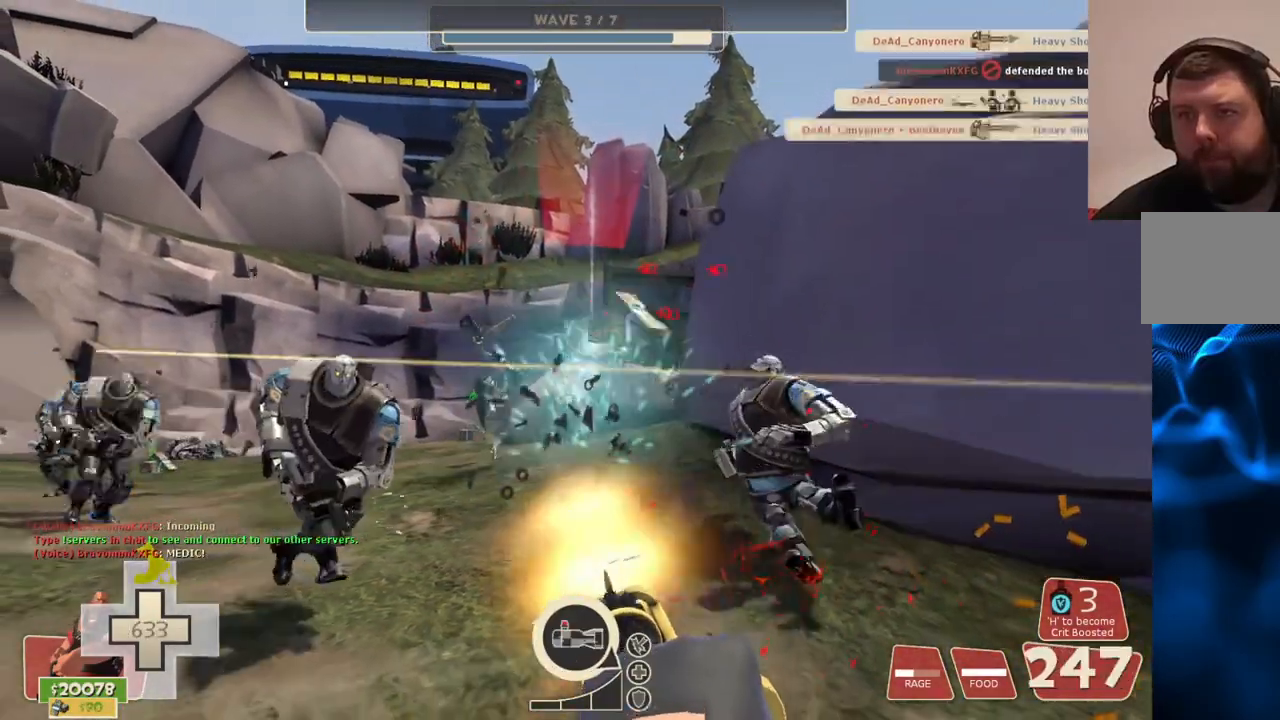
{"buttons": ["L2", "R2"], "left_stick": "down", "right_stick": "center", "events": []}
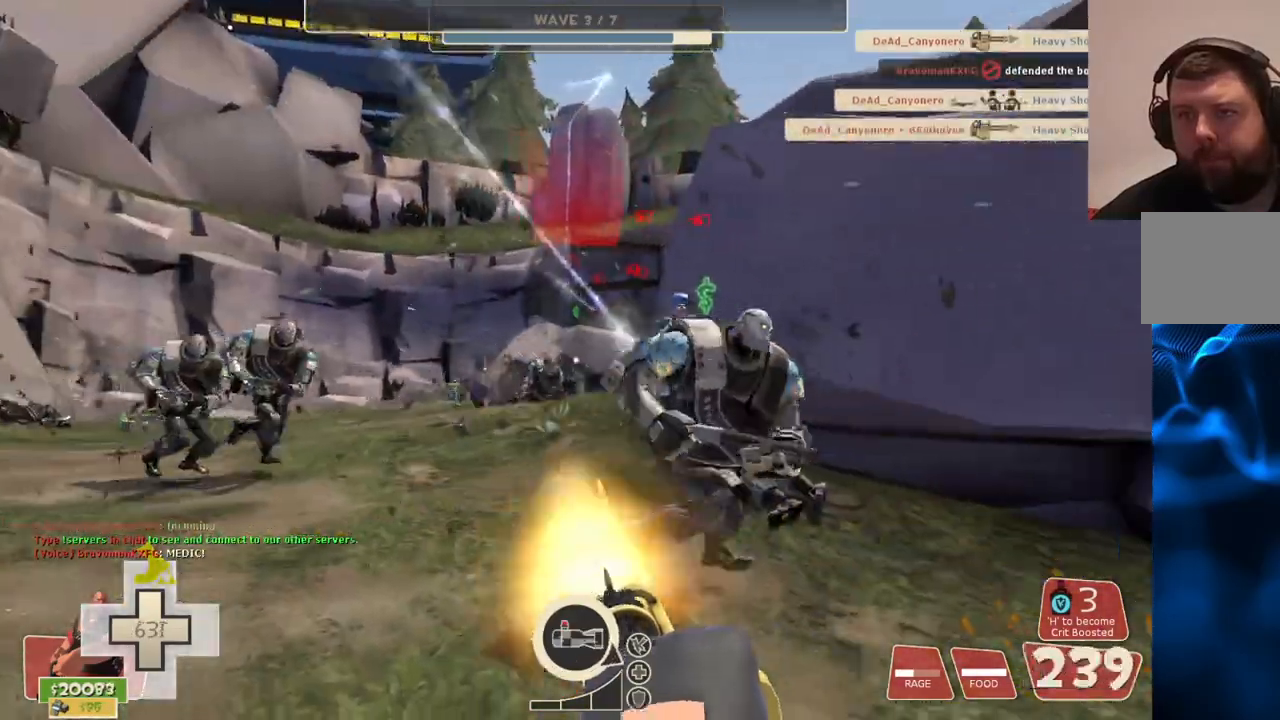
{"buttons": ["L2", "R2"], "left_stick": "down", "right_stick": "right", "events": [[283, "right_stick", "right"]]}
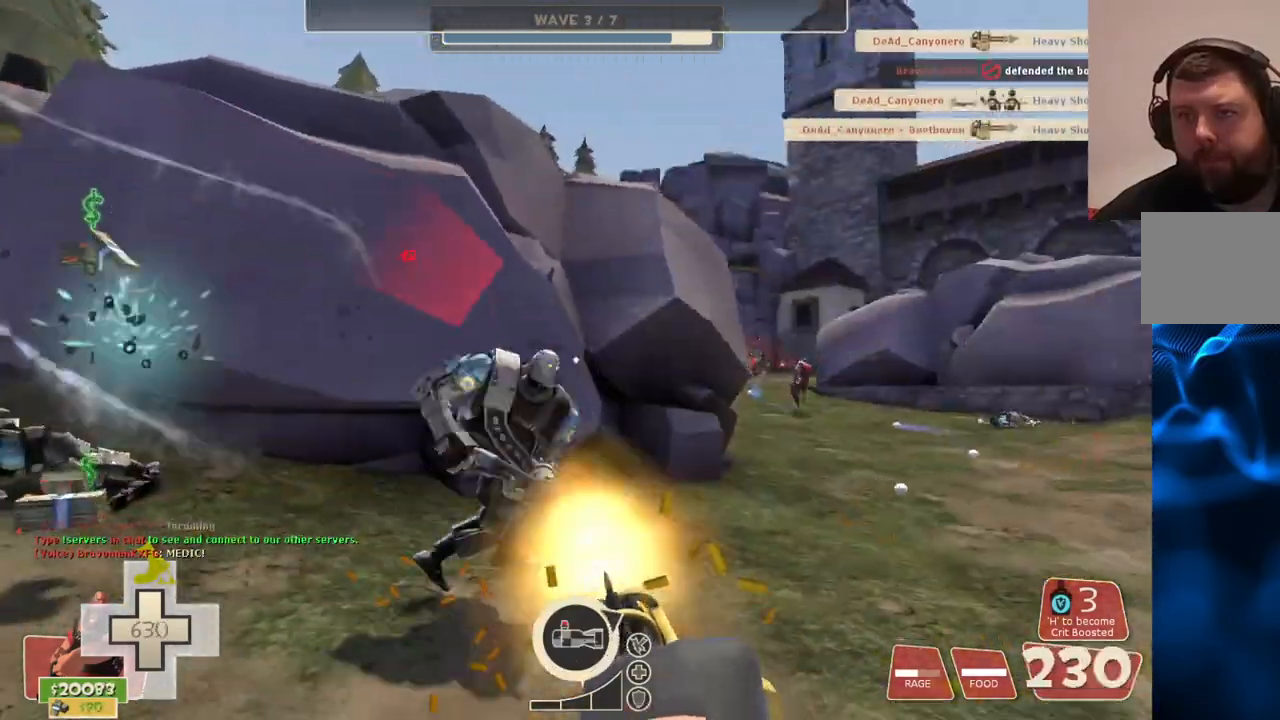
{"buttons": ["L2", "R2"], "left_stick": "center", "right_stick": "right", "events": [[133, "left_stick", "center"]]}
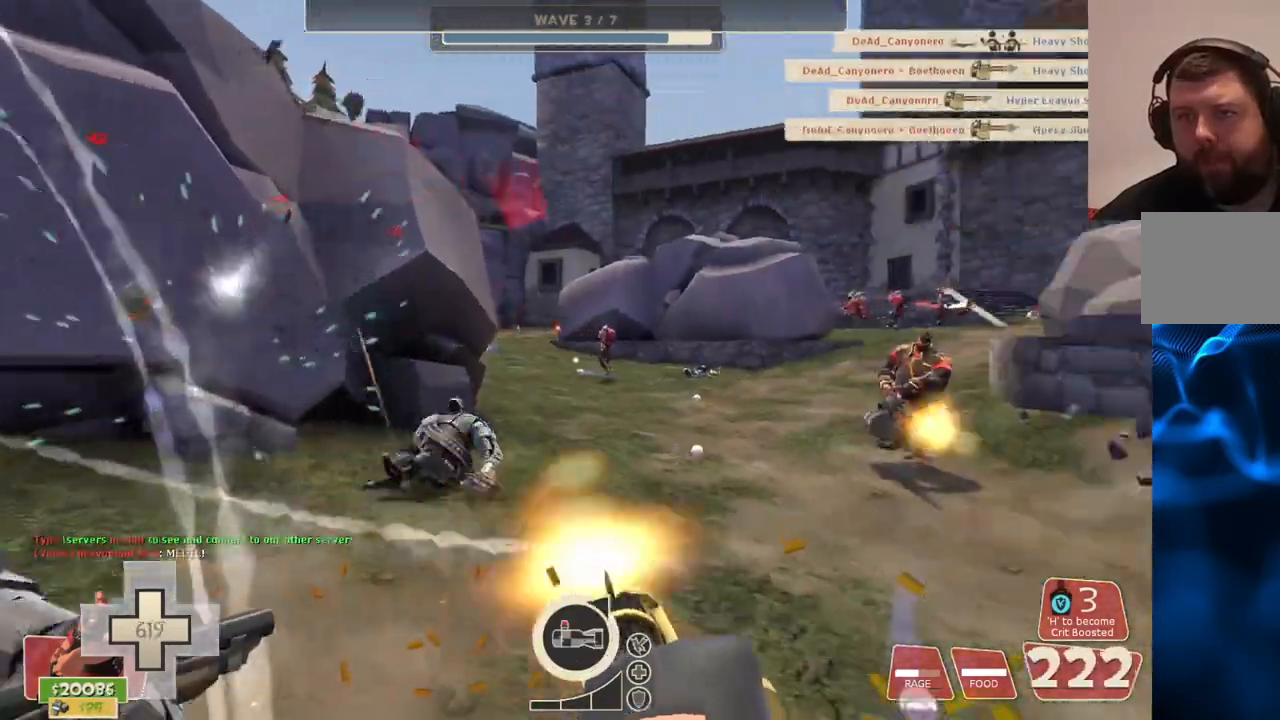
{"buttons": ["L2", "R2"], "left_stick": "center", "right_stick": "center", "events": [[83, "right_stick", "up-left"], [217, "right_stick", "left"], [433, "right_stick", "center"]]}
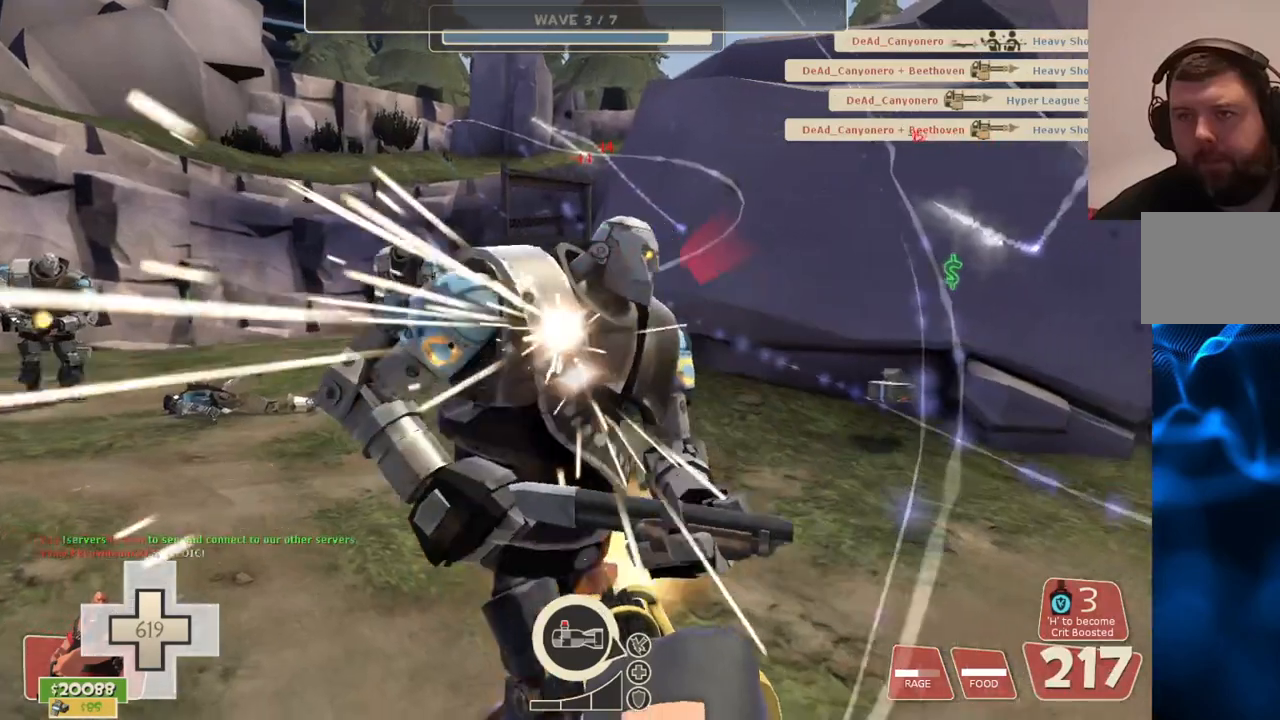
{"buttons": ["L2", "R2"], "left_stick": "up-right", "right_stick": "center", "events": [[383, "right_stick", "left"], [500, "left_stick", "up-right"], [500, "right_stick", "center"]]}
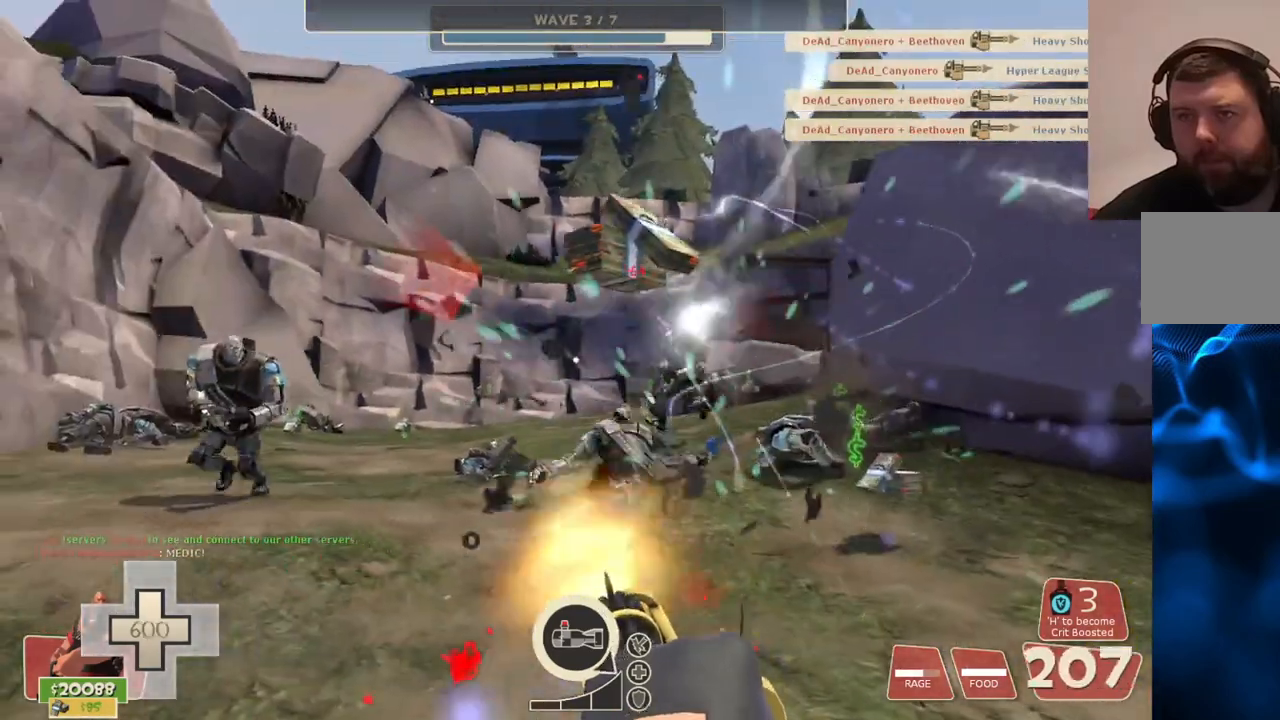
{"buttons": ["L2", "R2"], "left_stick": "up-right", "right_stick": "left", "events": [[450, "right_stick", "left"]]}
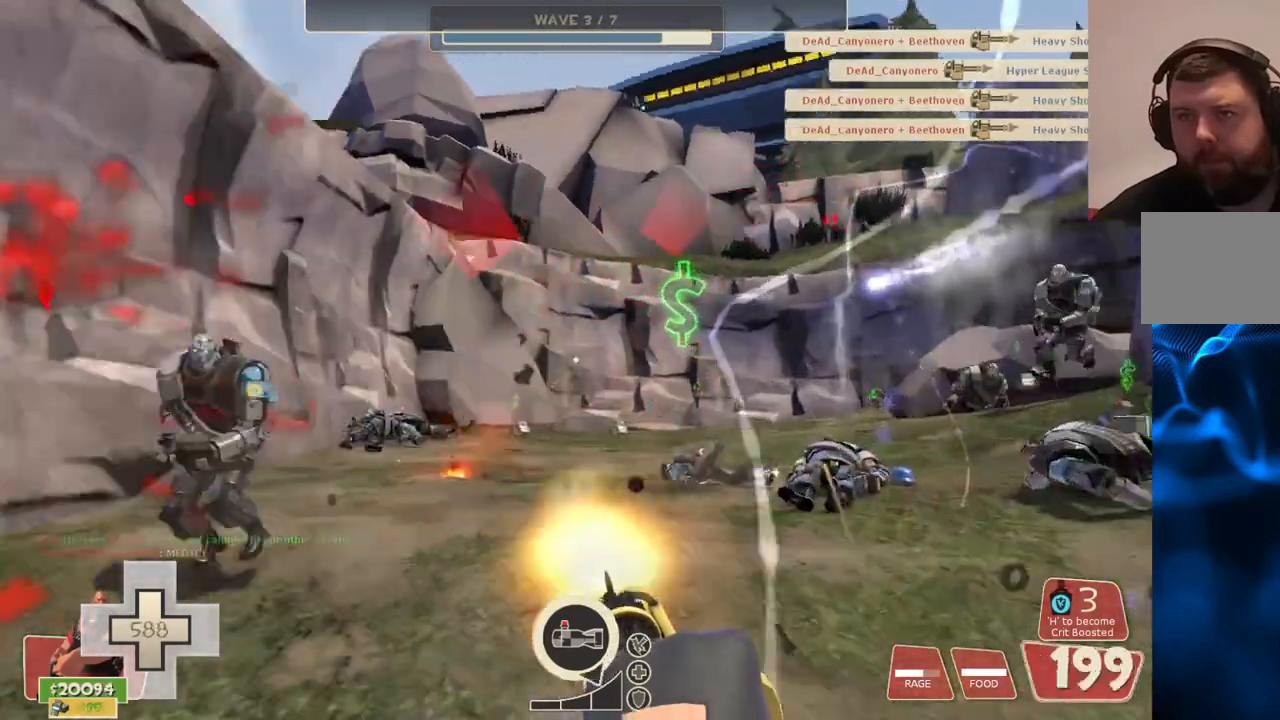
{"buttons": ["L2", "R2"], "left_stick": "center", "right_stick": "center", "events": [[100, "right_stick", "center"], [200, "left_stick", "center"]]}